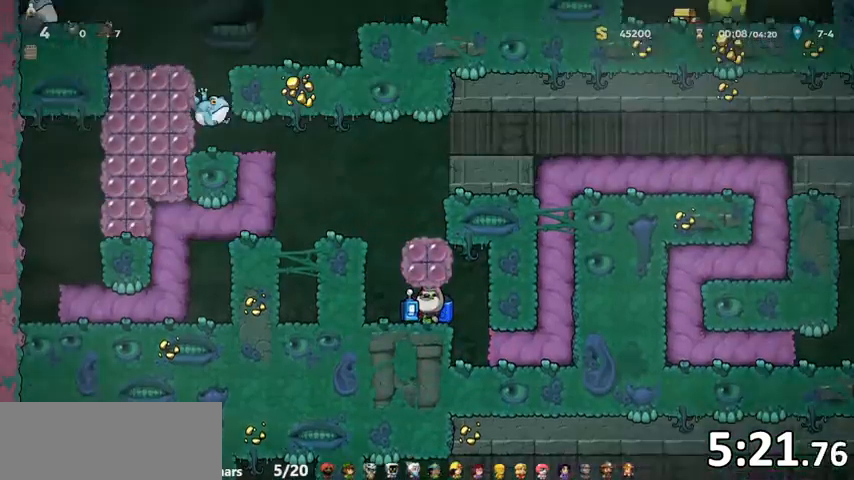
Gameplay with keyboard; each line is a JSON object with the keys held at the frame after it. "events" lists presses ("down") and releases ("up") of "bomb", "door", "down", "escape", "jump", "left", "right", "rope", "tab", "up", "walk" and "whip" between this image and that frame as [ms after this image, input, new state], when the widget could be followed in between. No other keys are recorded. Mouse input is not recorded. Key names are as the overlay labels them; some are game actions (e.g. jump) rather than physical keys.
{"keys": ["up", "walk"], "events": [[433, "whip", "down"], [500, "whip", "up"]]}
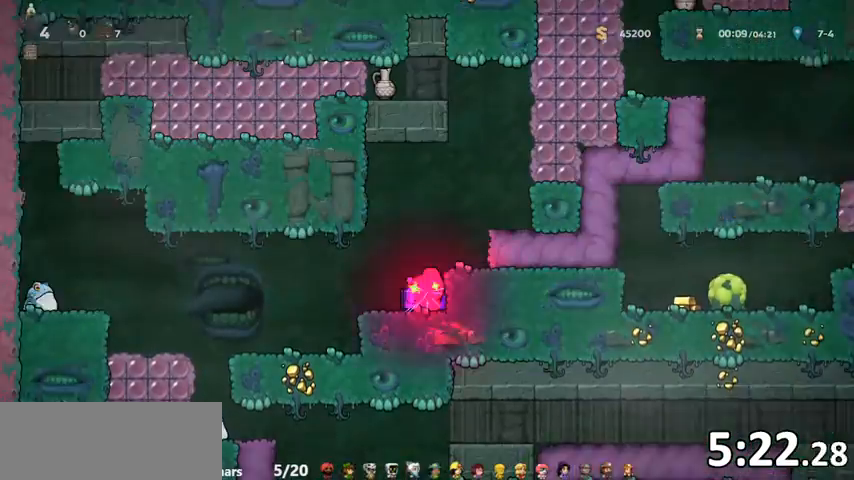
{"keys": ["up", "walk"], "events": []}
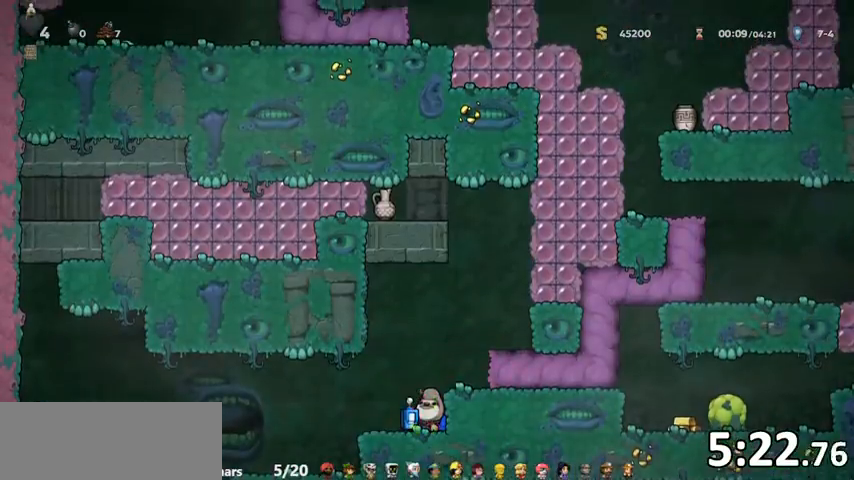
{"keys": ["up", "walk"], "events": [[133, "whip", "down"], [233, "whip", "up"]]}
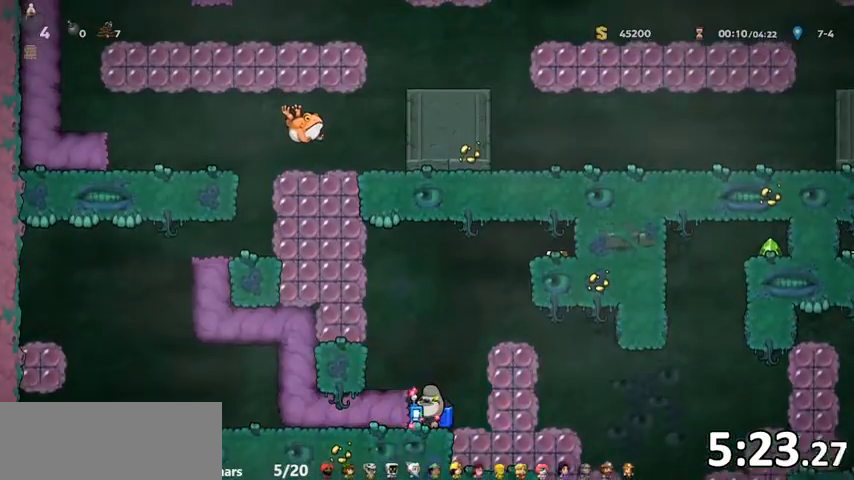
{"keys": ["up", "walk"], "events": [[433, "whip", "down"], [500, "whip", "up"]]}
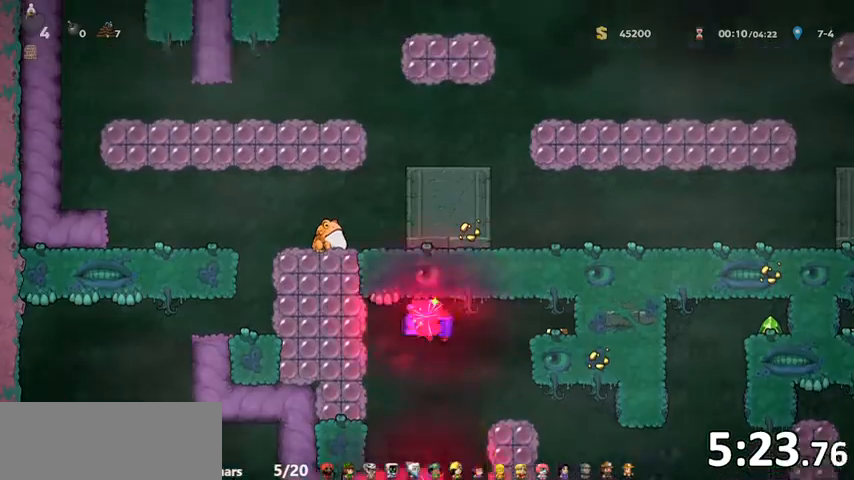
{"keys": ["walk"], "events": [[133, "up", "up"], [233, "left", "down"], [233, "walk", "up"], [267, "jump", "down"], [267, "left", "up"], [267, "walk", "down"], [300, "jump", "up"], [300, "right", "down"], [467, "right", "up"]]}
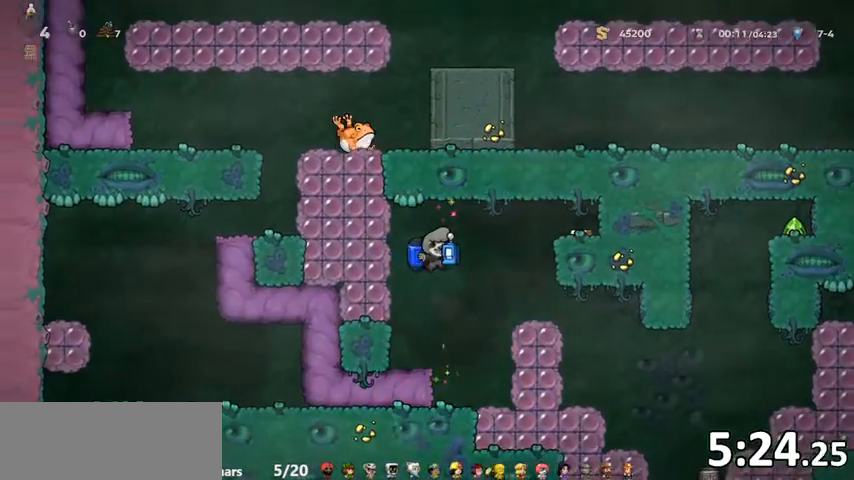
{"keys": ["jump", "right", "walk"], "events": [[100, "right", "down"], [200, "right", "up"], [333, "jump", "down"], [333, "right", "down"], [433, "jump", "up"], [467, "jump", "down"]]}
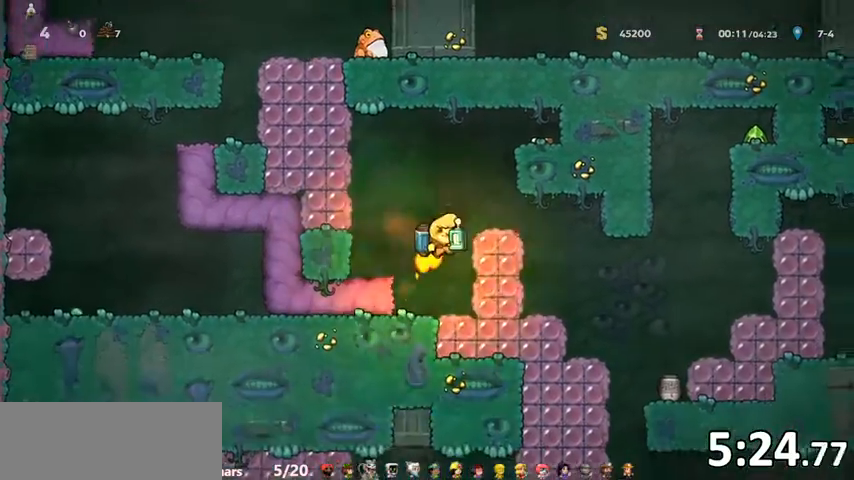
{"keys": ["left", "walk"], "events": [[33, "right", "up"], [33, "up", "down"], [67, "jump", "up"], [67, "whip", "down"], [100, "whip", "up"], [200, "up", "up"], [233, "left", "down"], [333, "walk", "up"], [500, "walk", "down"]]}
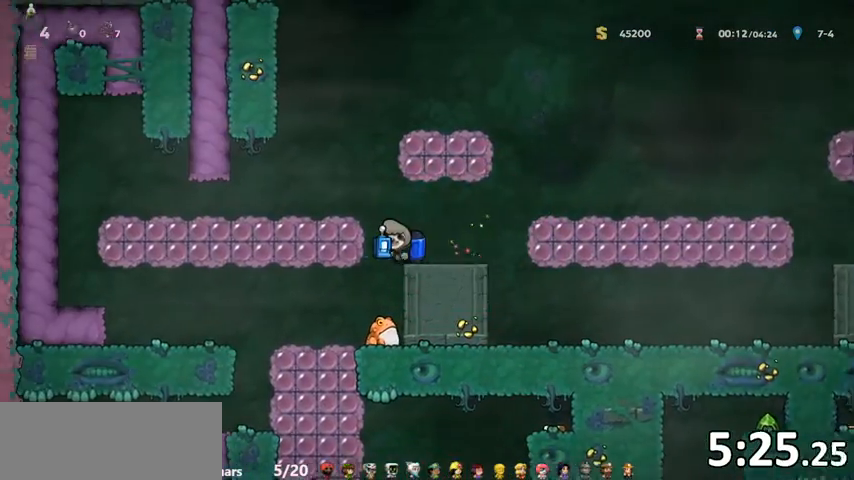
{"keys": ["right", "walk"], "events": [[67, "left", "up"], [400, "jump", "down"], [400, "right", "down"], [500, "jump", "up"]]}
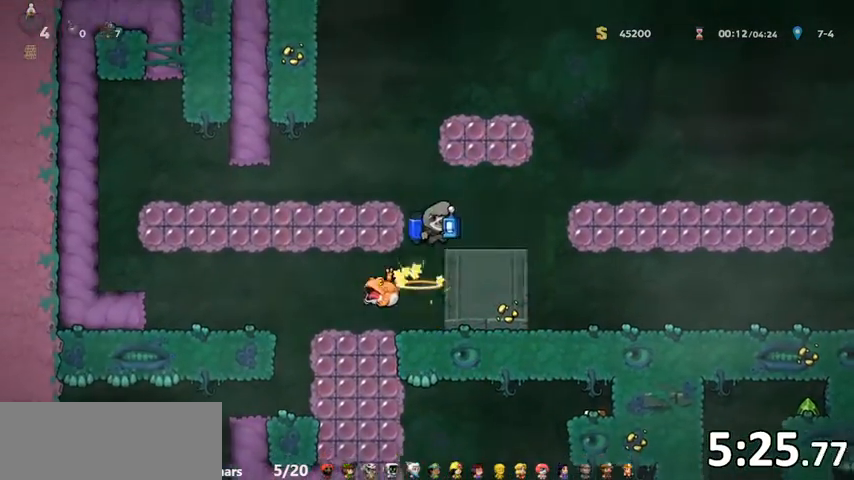
{"keys": ["down", "walk"], "events": [[133, "right", "up"], [267, "down", "down"], [367, "jump", "down"], [433, "jump", "up"], [433, "whip", "down"], [467, "whip", "up"]]}
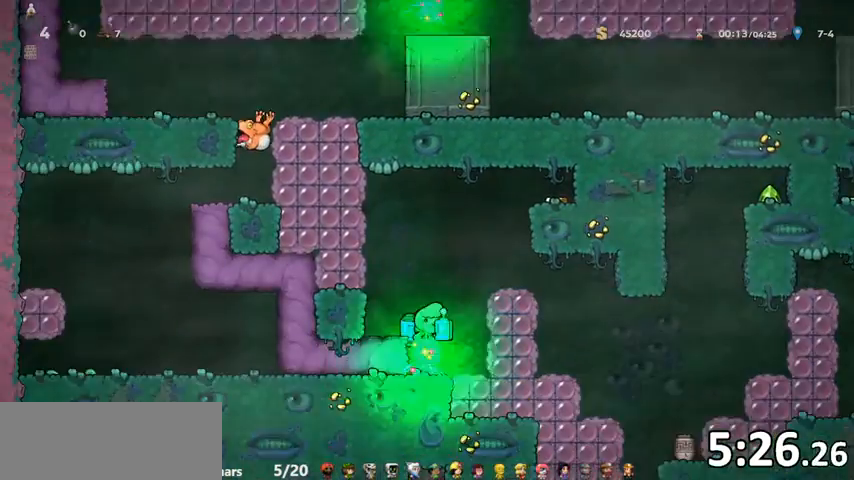
{"keys": ["down", "jump", "walk", "whip"], "events": [[433, "jump", "down"], [433, "whip", "down"]]}
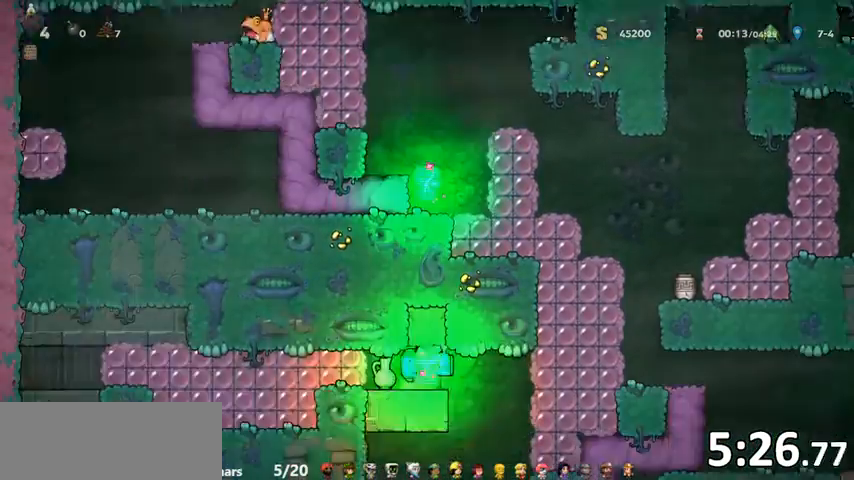
{"keys": ["down", "walk"], "events": [[33, "jump", "up"], [33, "whip", "up"], [233, "down", "up"], [500, "down", "down"]]}
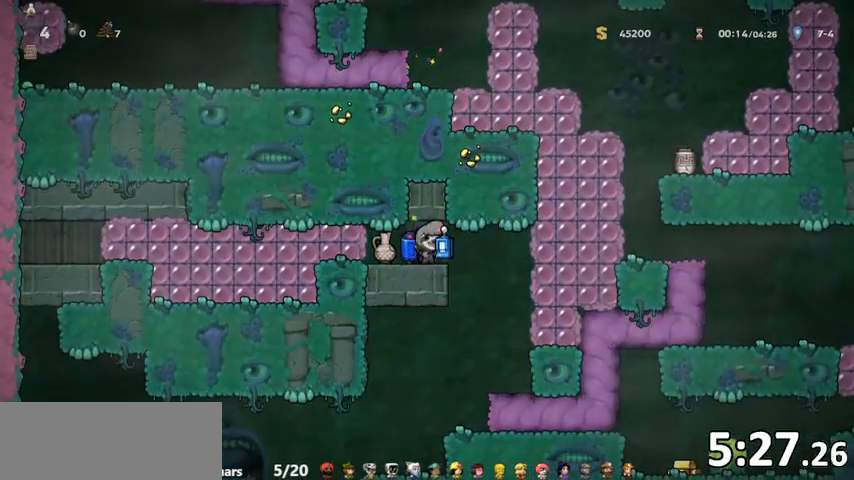
{"keys": ["down", "walk"], "events": [[433, "jump", "down"], [433, "whip", "down"], [467, "jump", "up"], [467, "whip", "up"]]}
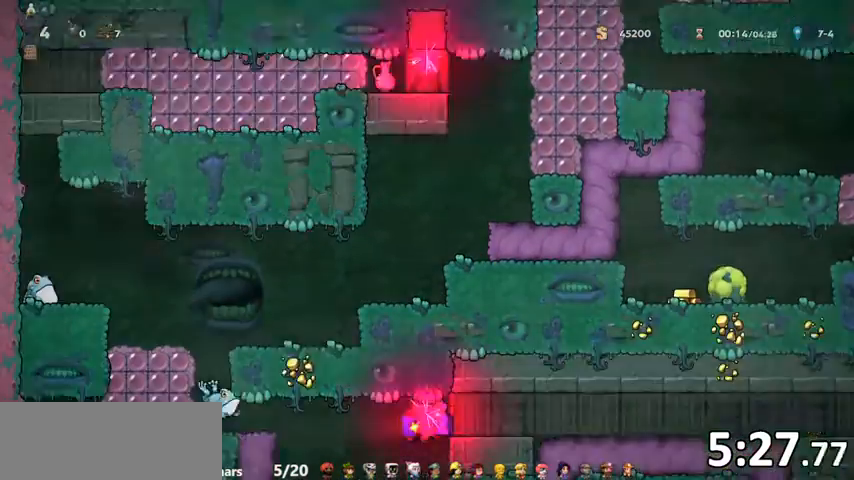
{"keys": ["walk"], "events": [[200, "down", "up"]]}
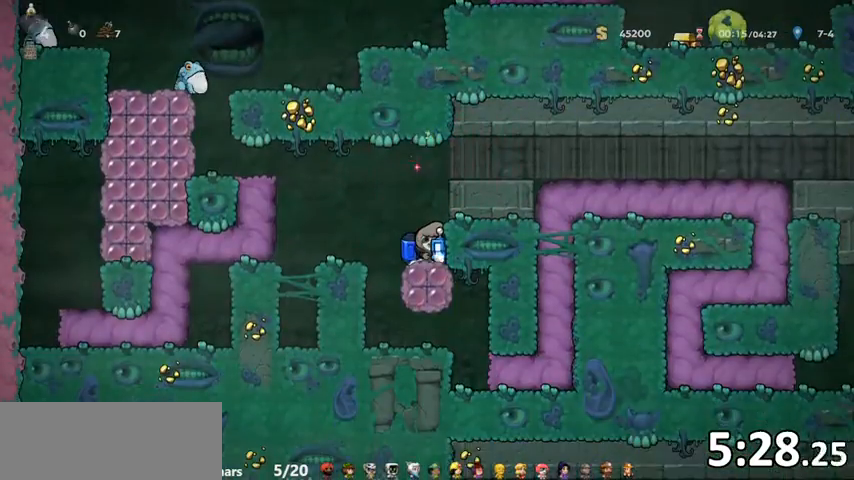
{"keys": ["down", "walk"], "events": [[133, "rope", "down"], [167, "rope", "up"], [267, "down", "down"], [367, "jump", "down"], [400, "whip", "down"], [467, "jump", "up"], [467, "whip", "up"]]}
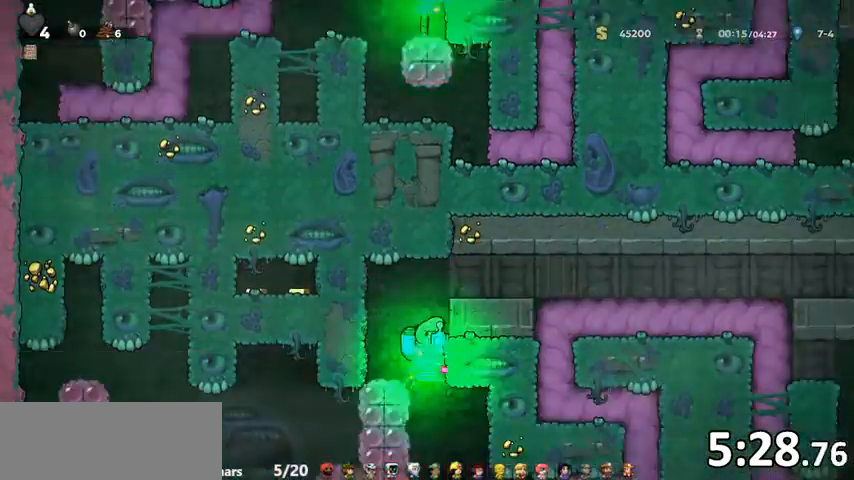
{"keys": ["down", "walk"], "events": []}
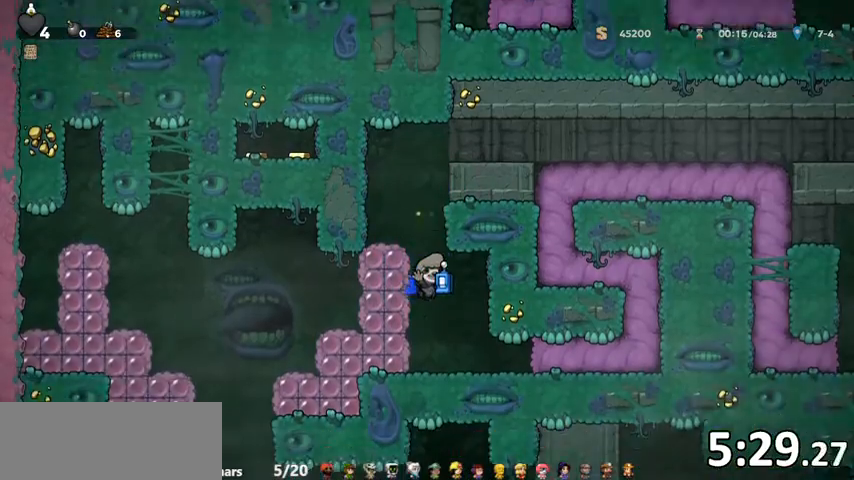
{"keys": ["down", "jump", "walk"], "events": [[167, "jump", "down"], [267, "jump", "up"], [333, "jump", "down"], [400, "whip", "down"], [500, "whip", "up"]]}
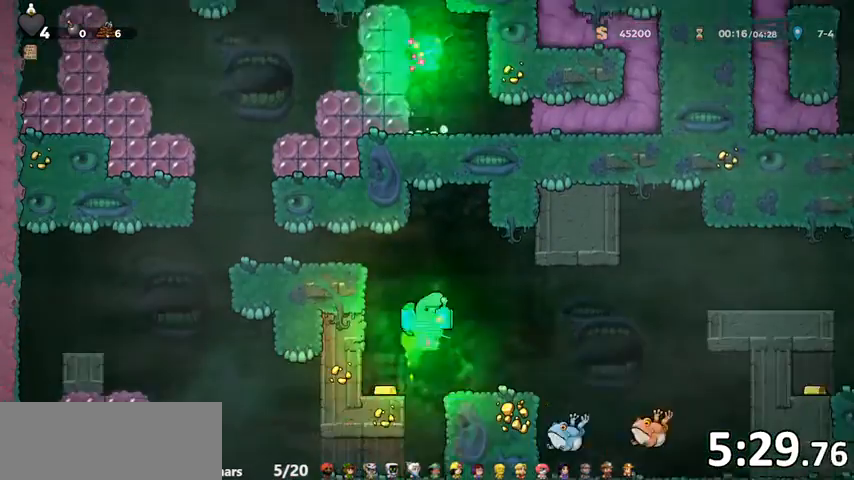
{"keys": ["jump", "right", "walk"], "events": [[33, "down", "up"], [67, "jump", "up"], [267, "right", "down"], [300, "right", "up"], [467, "right", "down"], [500, "jump", "down"]]}
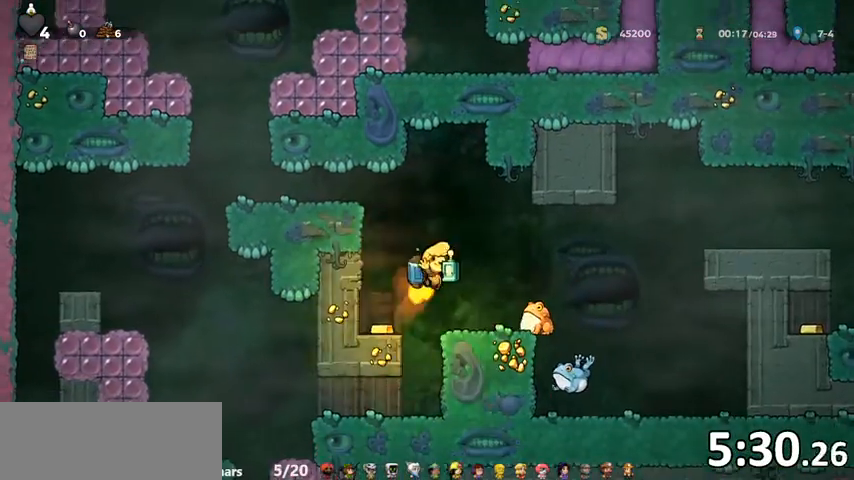
{"keys": ["walk"], "events": [[33, "jump", "up"], [33, "walk", "up"], [200, "walk", "down"], [333, "right", "up"], [367, "left", "down"], [467, "left", "up"]]}
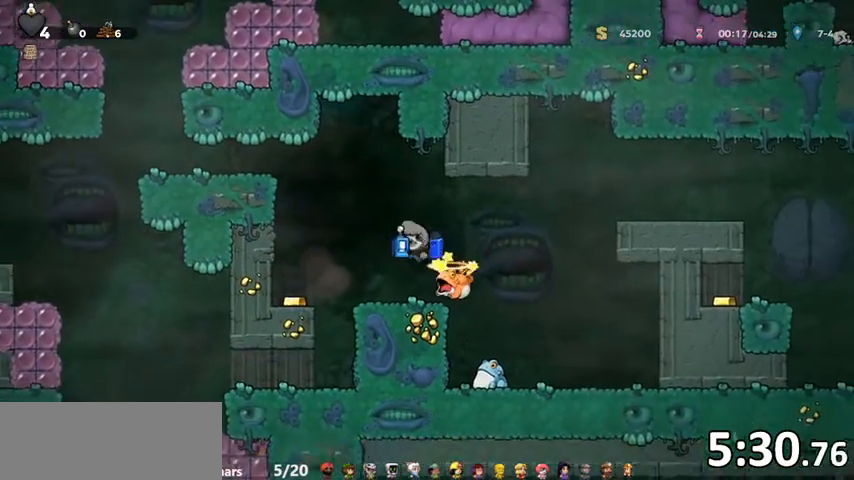
{"keys": ["walk"], "events": [[33, "right", "down"], [167, "right", "up"], [200, "right", "down"], [433, "right", "up"]]}
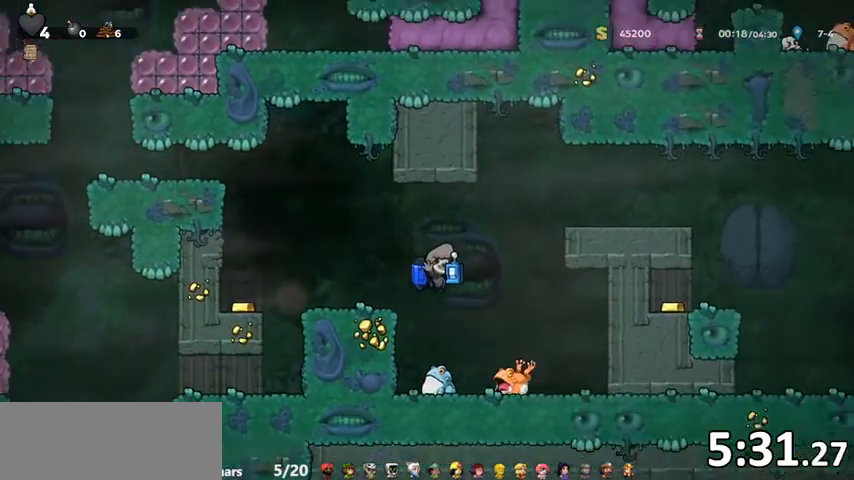
{"keys": ["left"], "events": [[167, "jump", "down"], [267, "jump", "up"], [267, "left", "down"], [300, "jump", "down"], [367, "jump", "up"], [400, "walk", "up"], [467, "walk", "down"], [500, "walk", "up"]]}
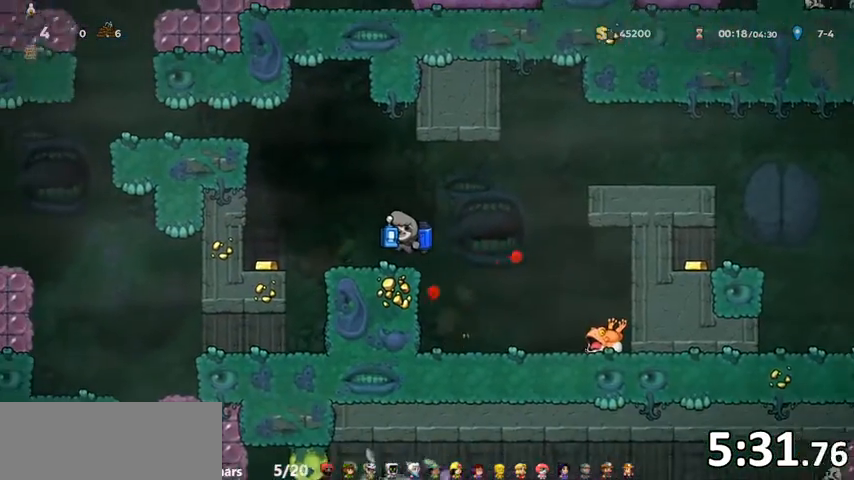
{"keys": ["jump", "walk"], "events": [[133, "walk", "down"], [300, "left", "up"], [467, "jump", "down"]]}
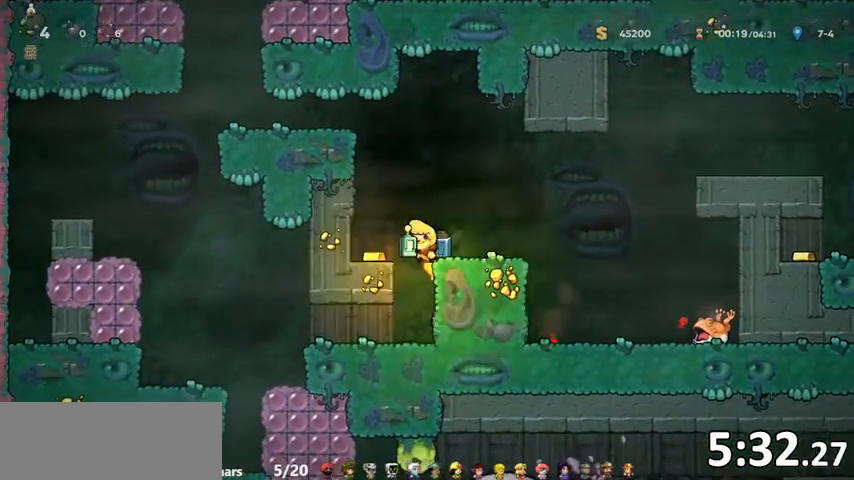
{"keys": ["walk"], "events": [[67, "jump", "up"], [67, "right", "down"], [200, "left", "down"], [200, "right", "up"], [333, "left", "up"]]}
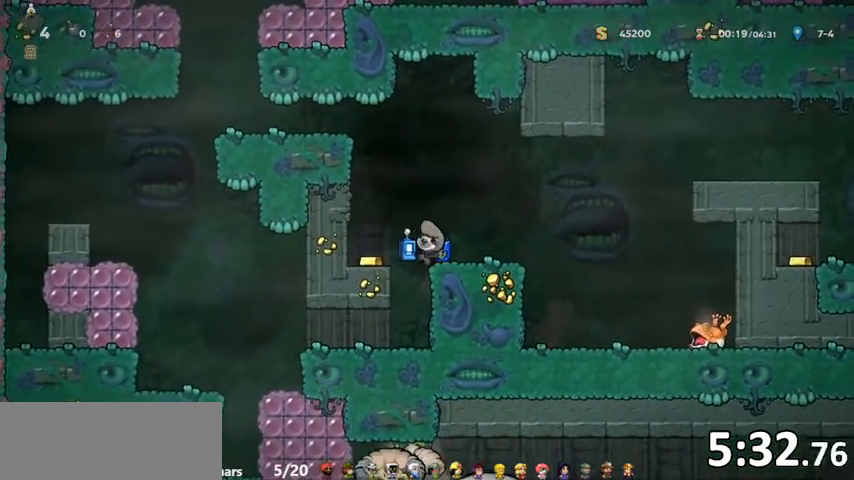
{"keys": ["walk"], "events": [[267, "right", "down"], [300, "jump", "down"], [367, "jump", "up"], [467, "right", "up"]]}
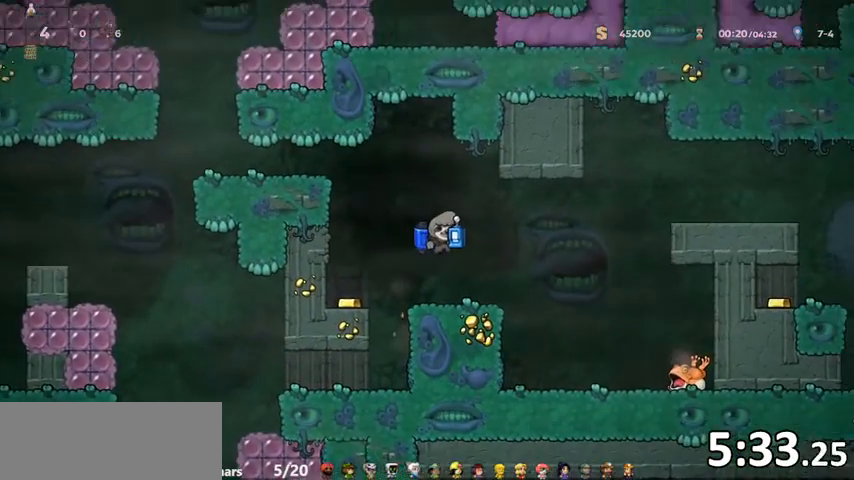
{"keys": ["right", "walk"], "events": [[433, "right", "down"]]}
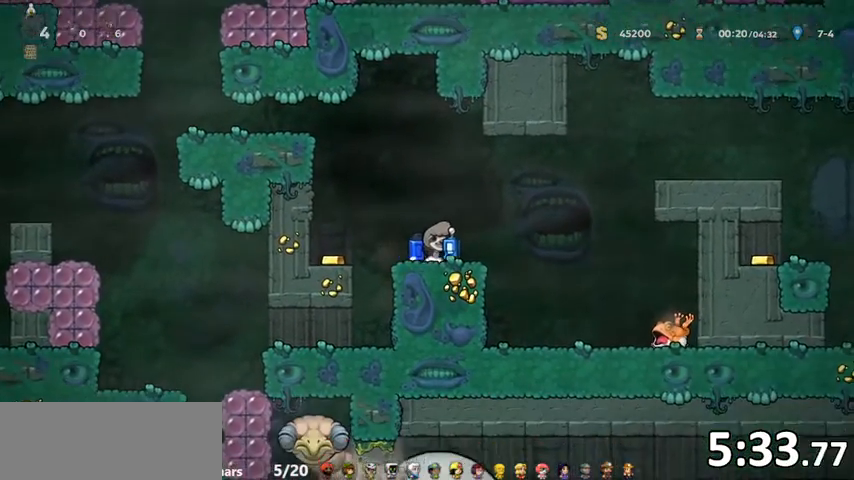
{"keys": ["walk"], "events": [[33, "right", "up"], [267, "right", "down"], [333, "right", "up"]]}
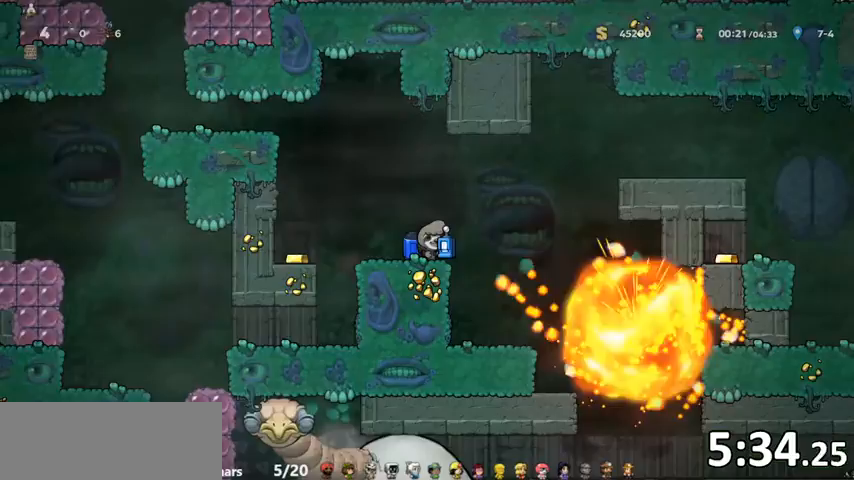
{"keys": ["left", "walk"], "events": [[67, "walk", "up"], [133, "right", "down"], [367, "walk", "down"], [467, "left", "down"], [467, "right", "up"]]}